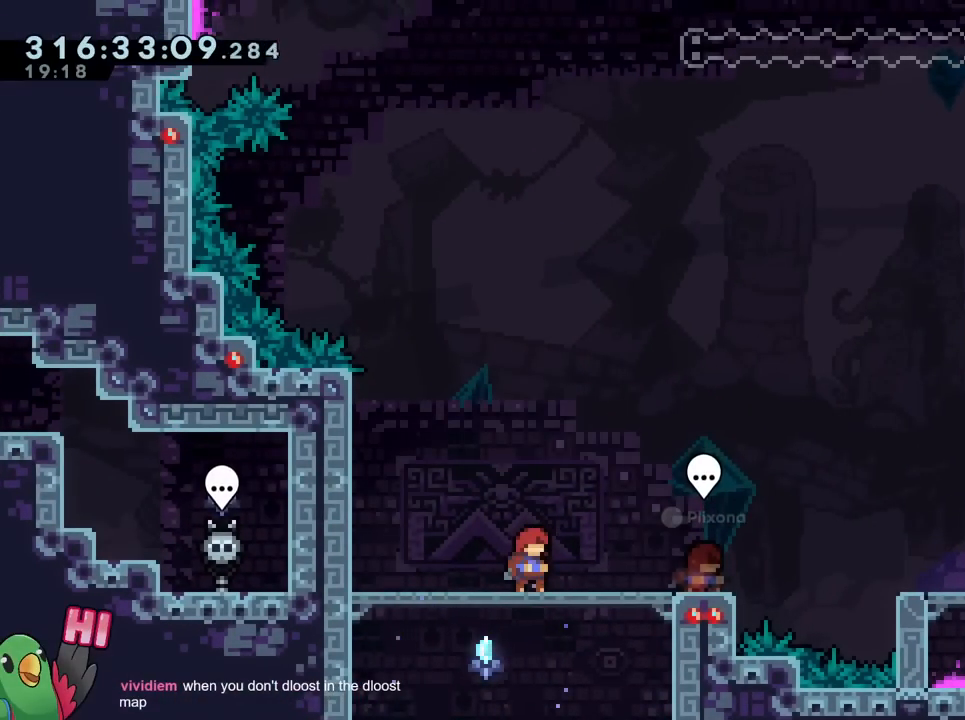
Gameplay with a controller (Nintendo layout); each line is a JSON object with the inputs held at the frame after it. "events" lists button and stick changes between this image and that frame as [ms after this image, input, new state], when the widget could be followed in between. Not read: HOME L3 R2 R3 SELECT.
{"buttons": ["R1"], "left_stick": "center", "right_stick": "center", "events": []}
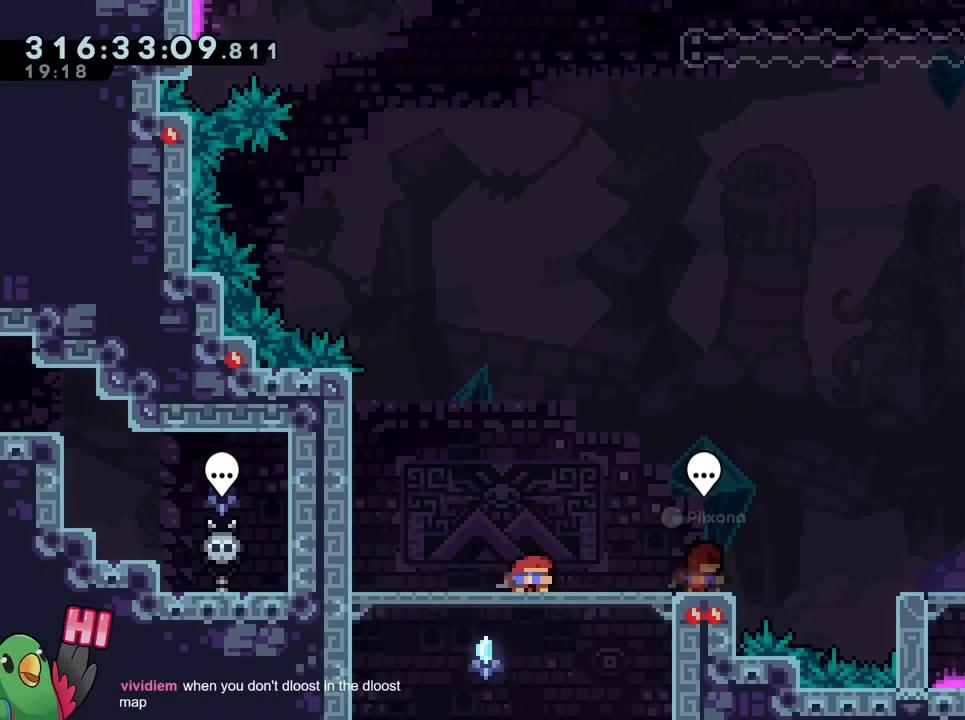
{"buttons": ["B"], "left_stick": "right", "right_stick": "center", "events": [[100, "B", "down"], [100, "R1", "up"], [100, "left_stick", "left"], [151, "B", "up"], [234, "B", "down"], [267, "left_stick", "right"]]}
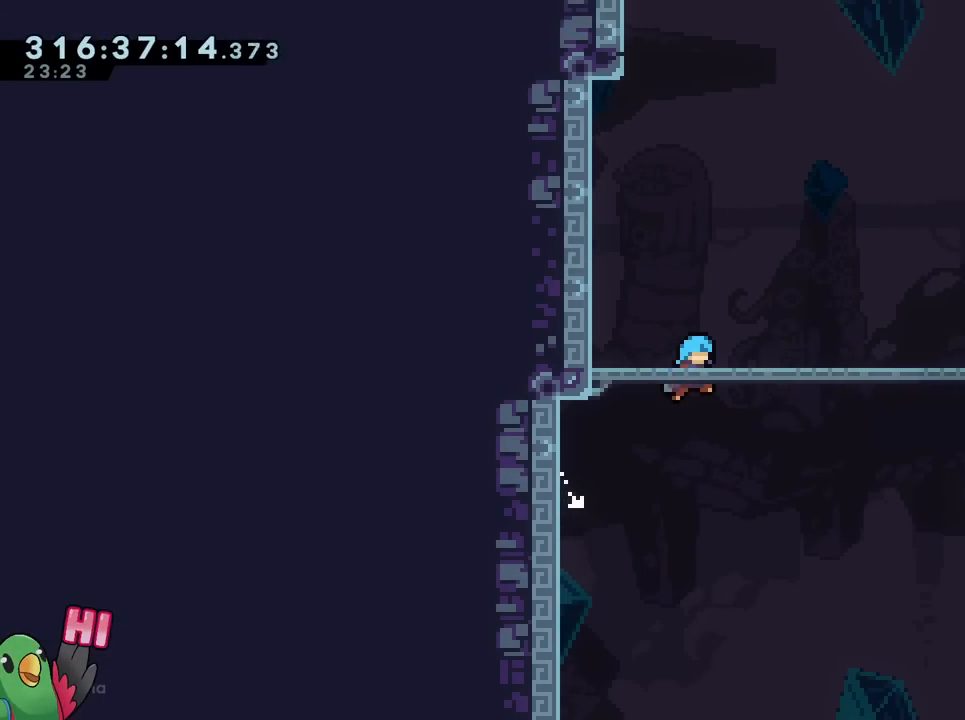
{"buttons": ["B", "R1"], "left_stick": "right", "right_stick": "center", "events": [[17, "R1", "down"]]}
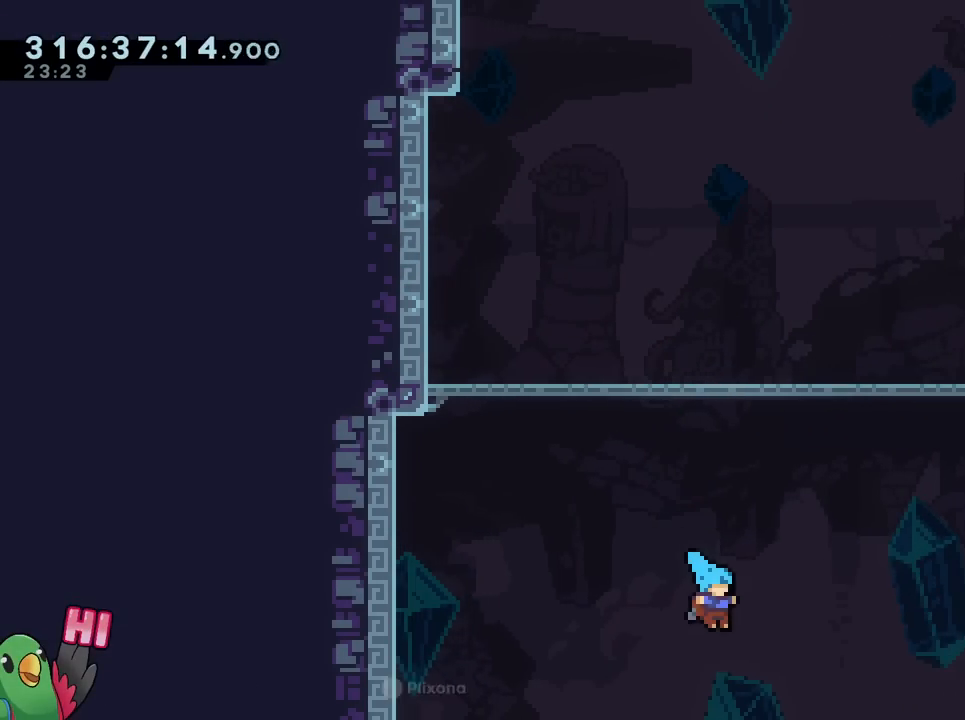
{"buttons": ["B", "R1"], "left_stick": "right", "right_stick": "center", "events": []}
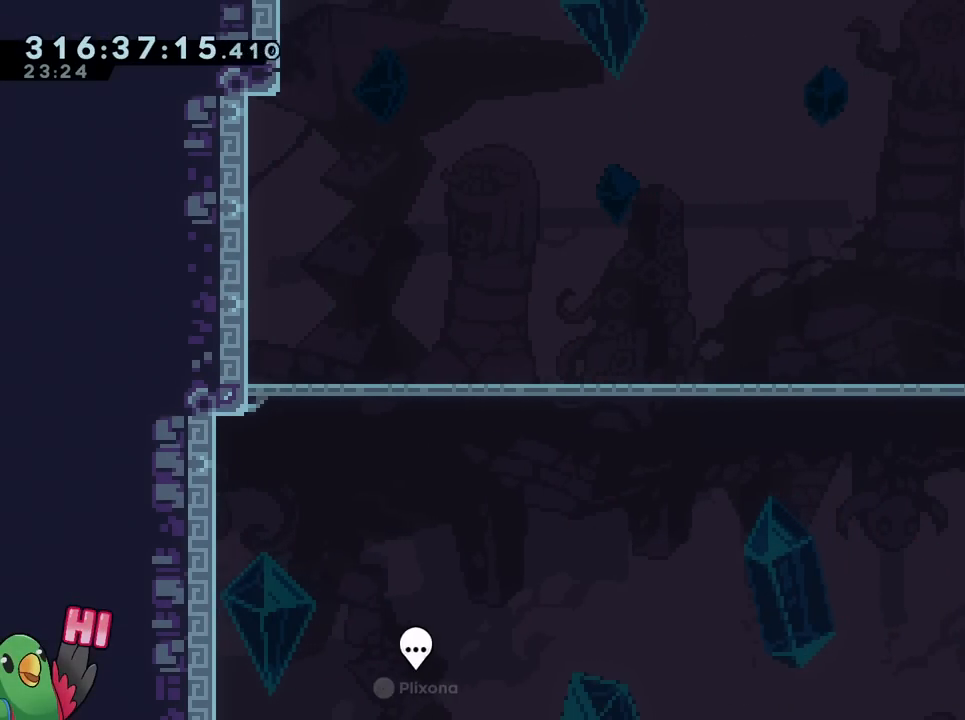
{"buttons": ["B", "R1"], "left_stick": "right", "right_stick": "center", "events": []}
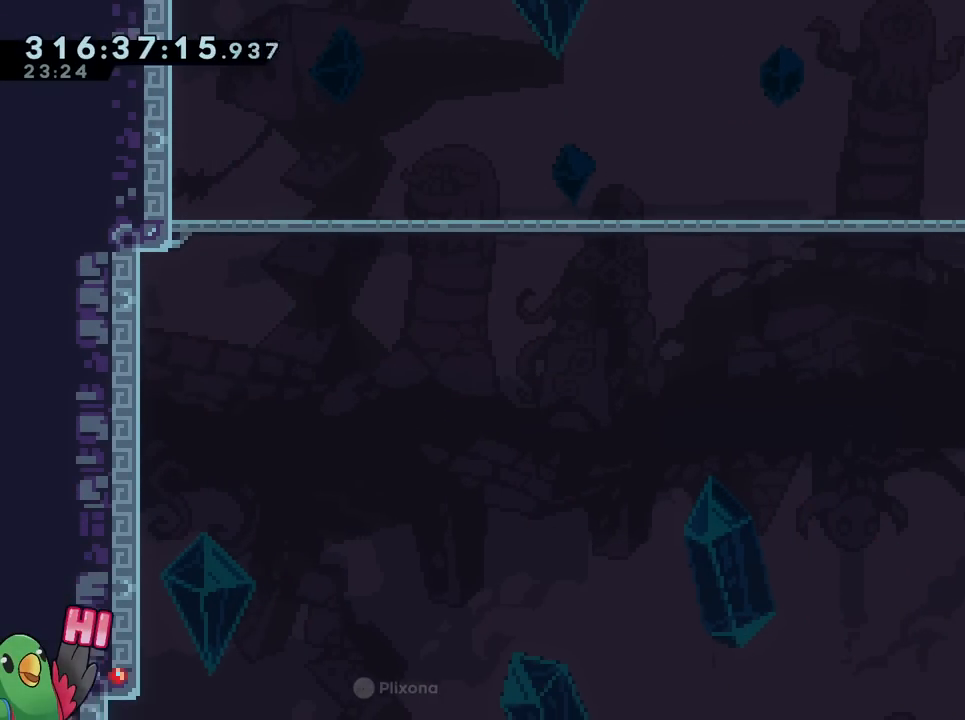
{"buttons": ["B", "R1"], "left_stick": "right", "right_stick": "center", "events": []}
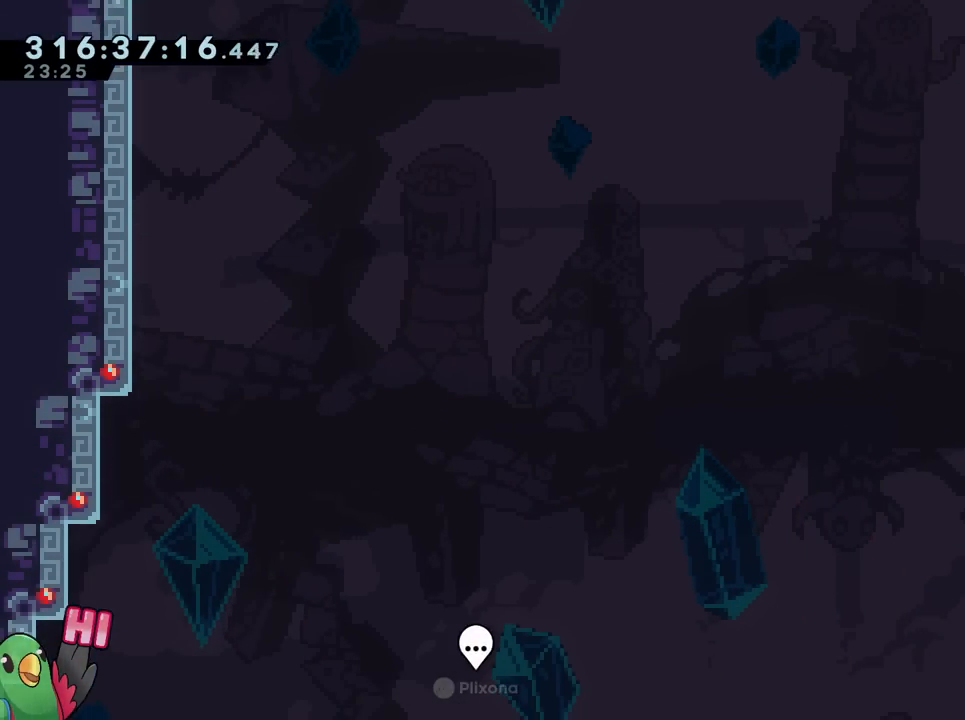
{"buttons": ["B", "R1"], "left_stick": "right", "right_stick": "center", "events": []}
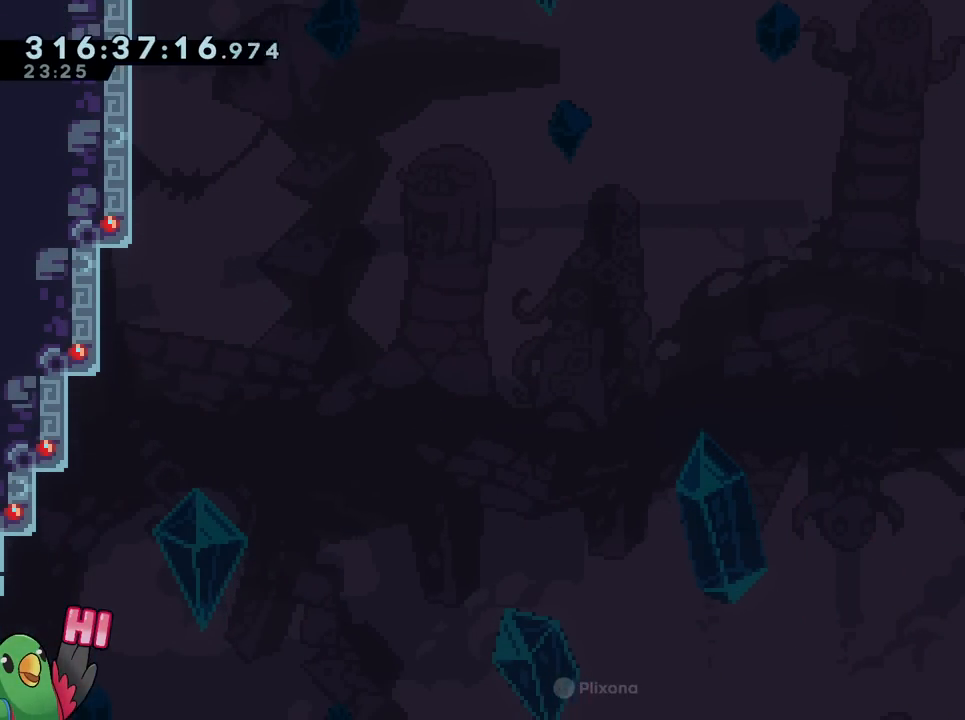
{"buttons": [], "left_stick": "center", "right_stick": "center", "events": [[201, "left_stick", "center"], [251, "B", "up"], [417, "R1", "up"]]}
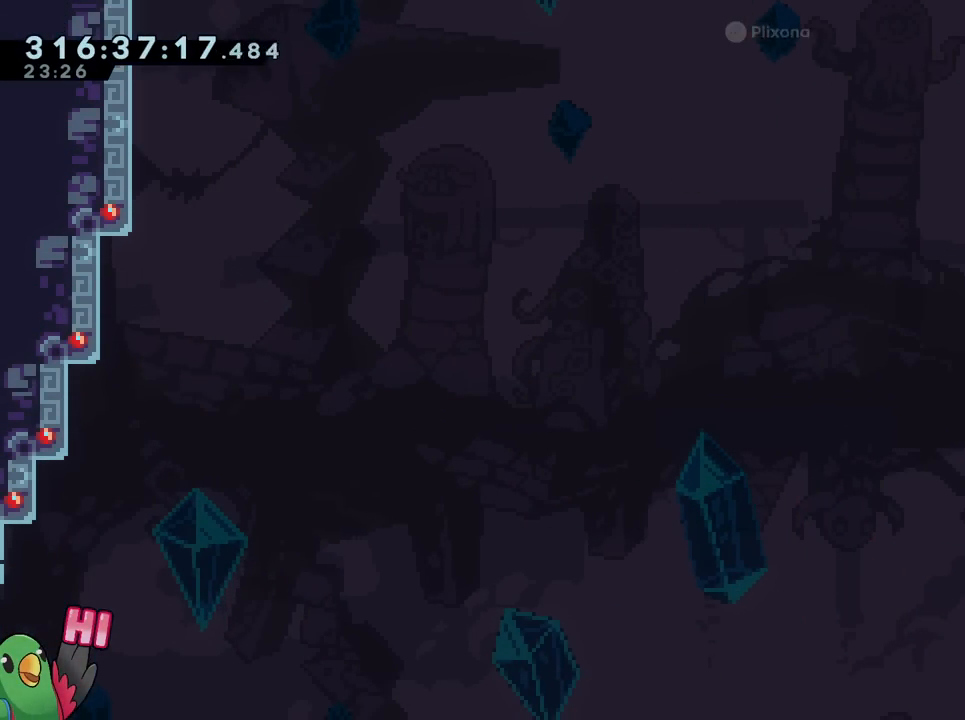
{"buttons": [], "left_stick": "center", "right_stick": "center", "events": [[67, "left_stick", "left"], [233, "left_stick", "center"]]}
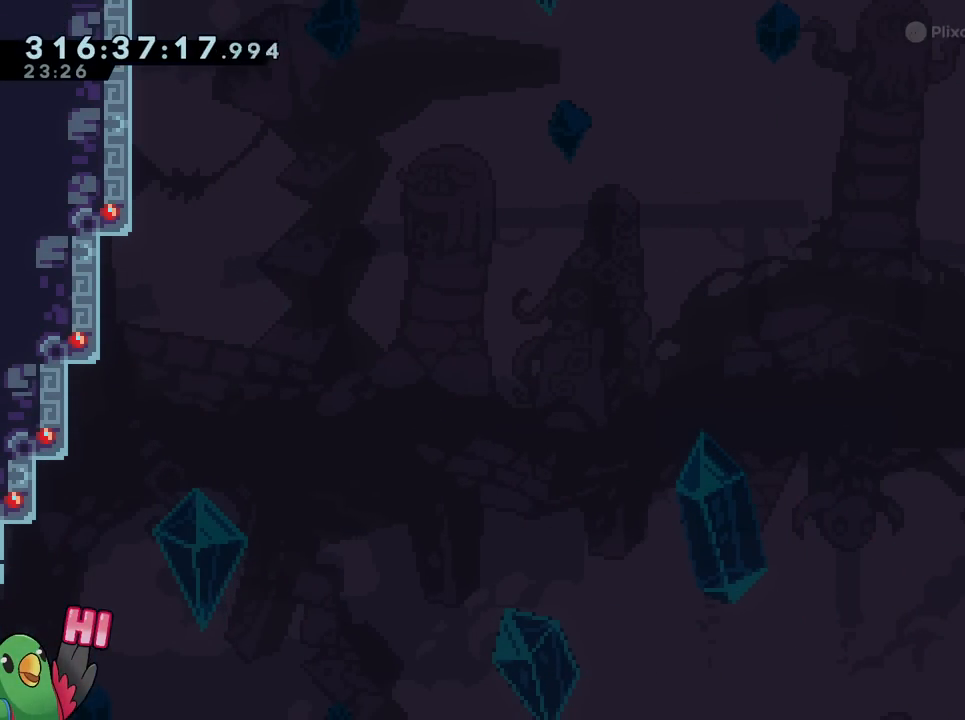
{"buttons": [], "left_stick": "center", "right_stick": "center", "events": []}
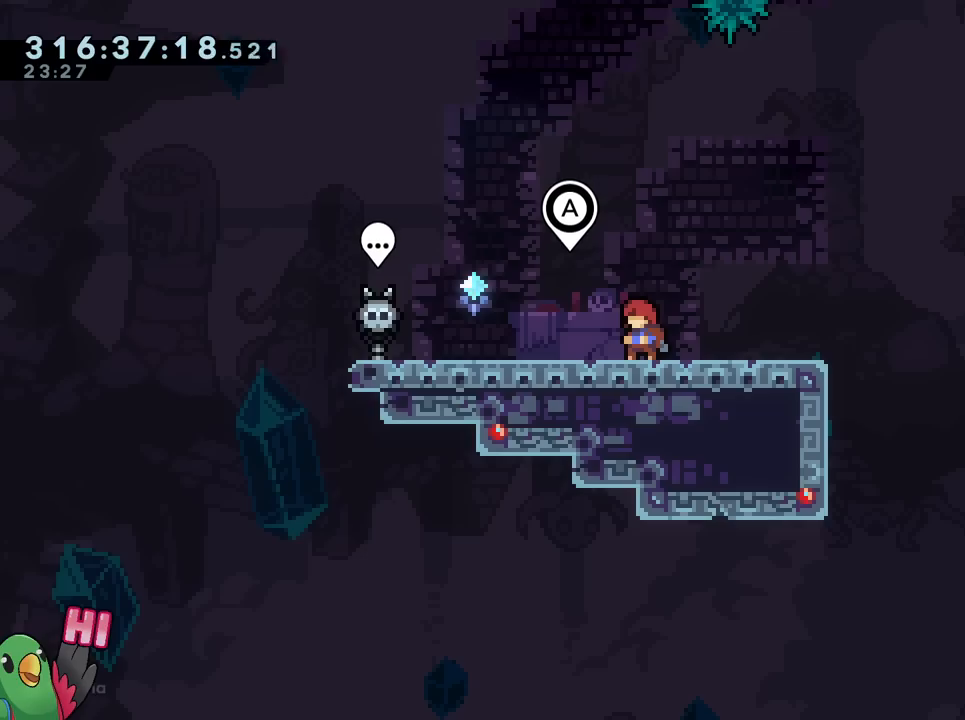
{"buttons": [], "left_stick": "center", "right_stick": "center", "events": []}
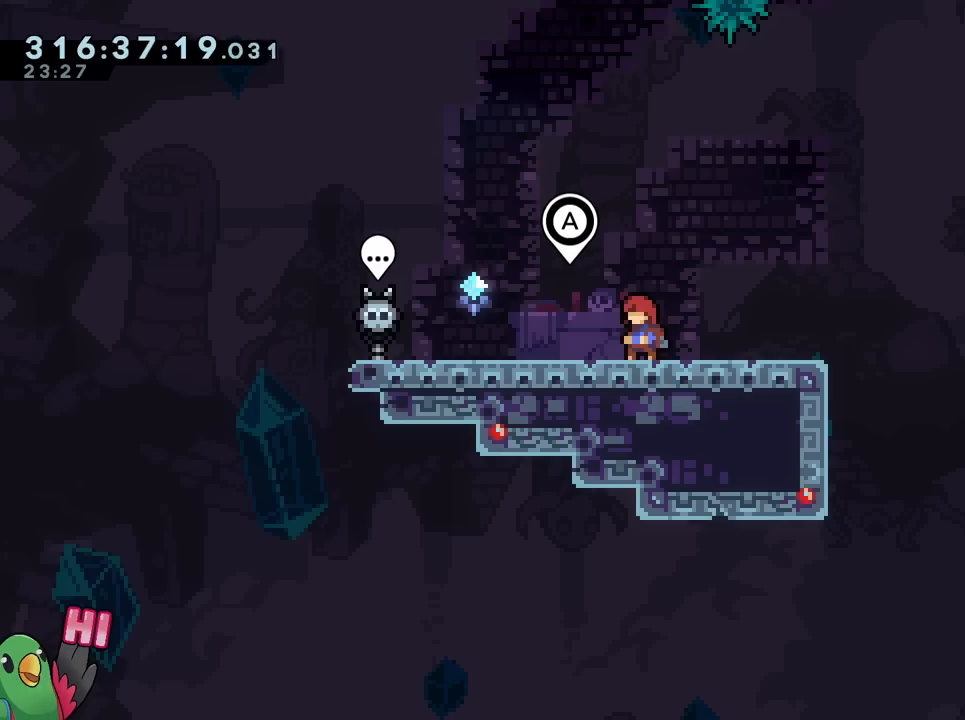
{"buttons": ["B"], "left_stick": "left", "right_stick": "center", "events": [[151, "left_stick", "left"], [284, "B", "down"]]}
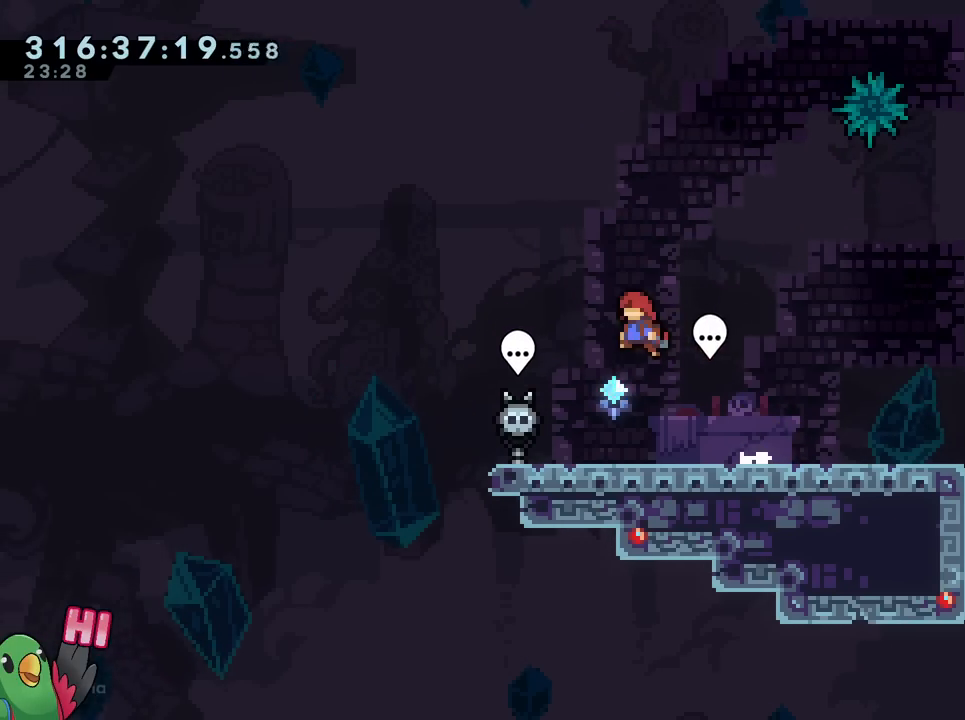
{"buttons": [], "left_stick": "center", "right_stick": "center", "events": [[183, "B", "up"], [284, "left_stick", "center"]]}
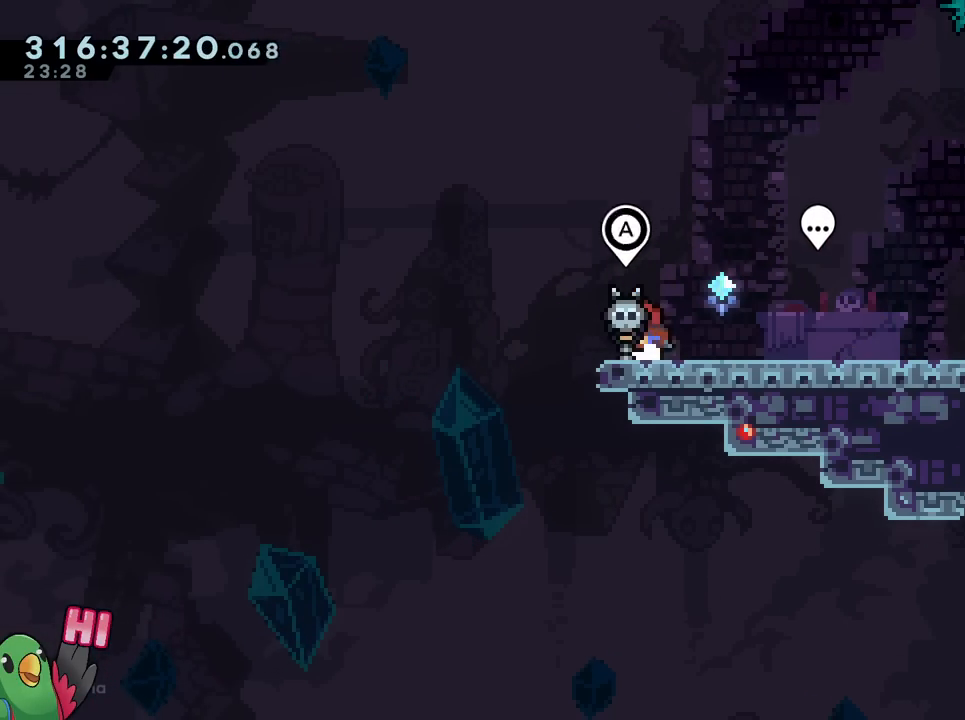
{"buttons": [], "left_stick": "center", "right_stick": "center", "events": [[34, "left_stick", "right"], [434, "left_stick", "center"]]}
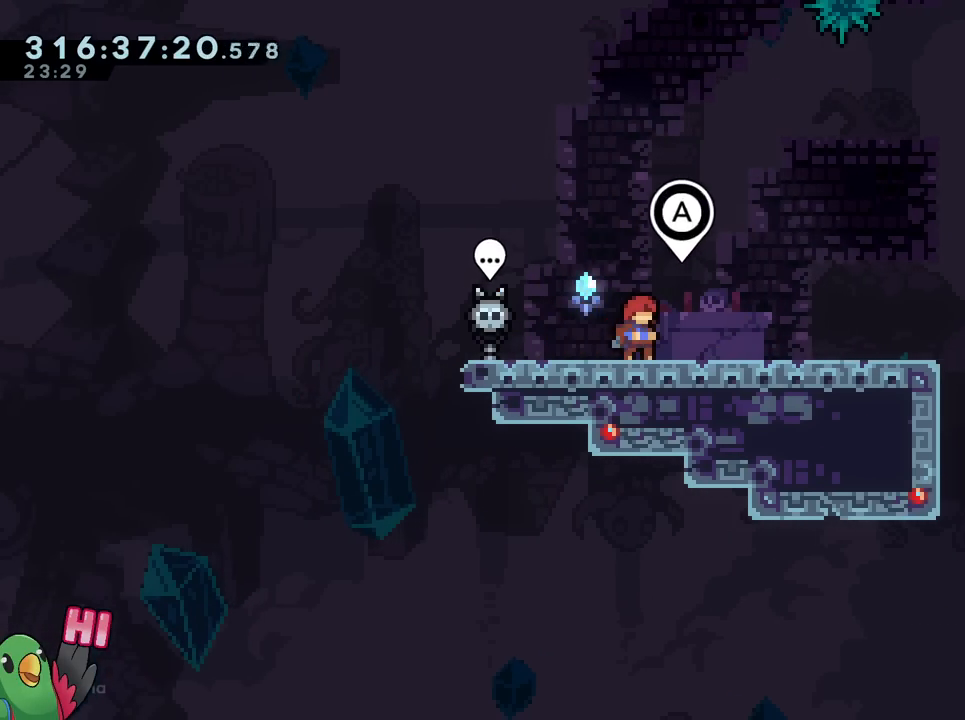
{"buttons": ["A"], "left_stick": "center", "right_stick": "center", "events": [[200, "left_stick", "right"], [334, "left_stick", "center"], [367, "A", "down"]]}
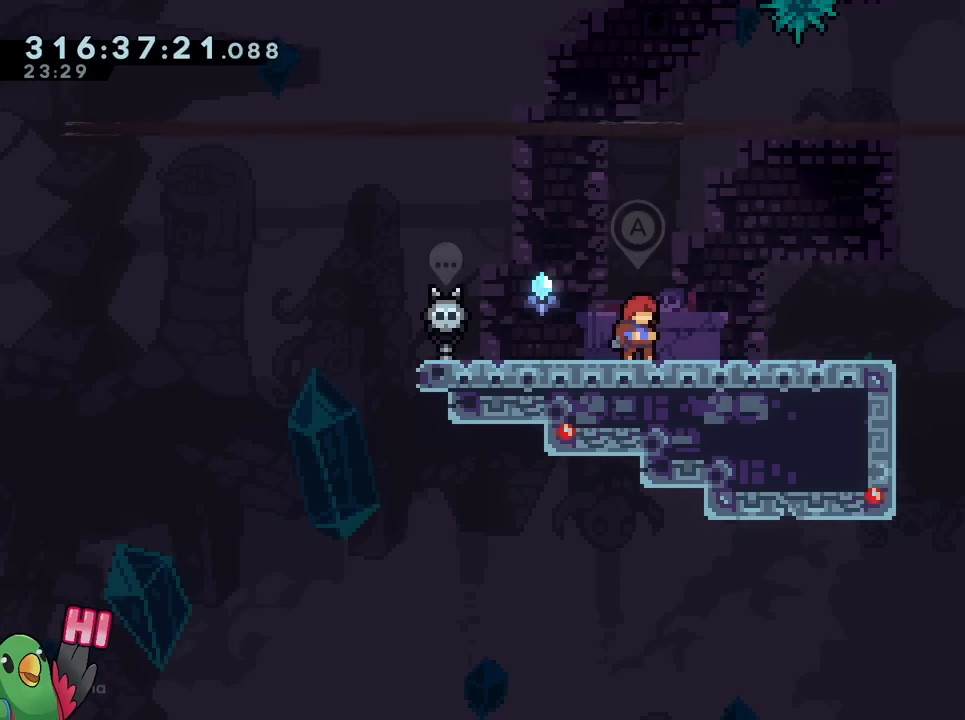
{"buttons": [], "left_stick": "center", "right_stick": "center", "events": [[50, "A", "up"]]}
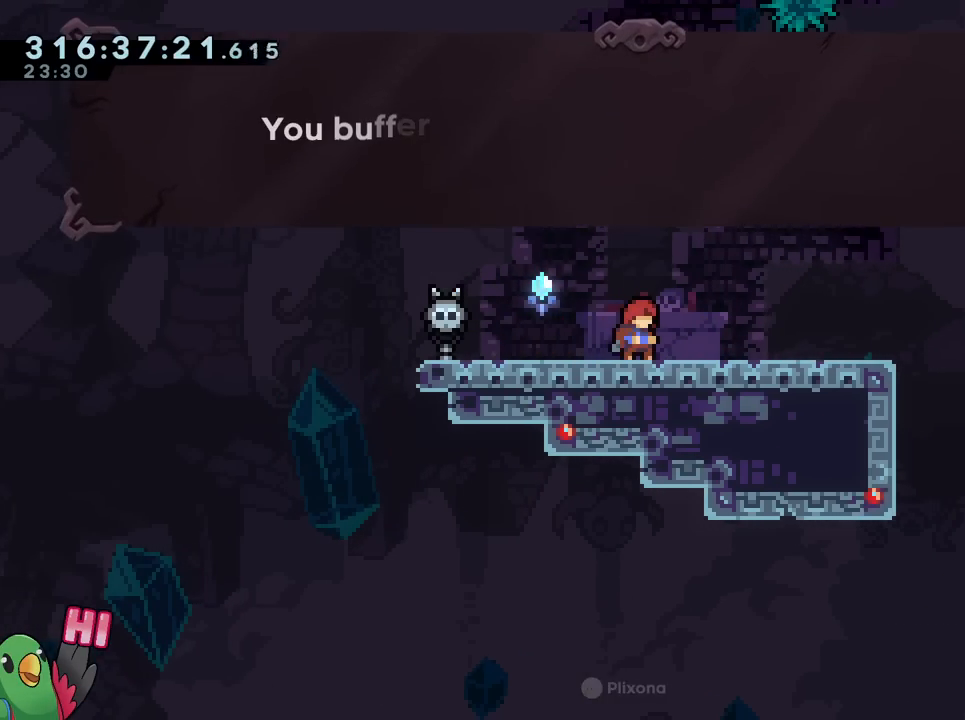
{"buttons": [], "left_stick": "center", "right_stick": "center", "events": []}
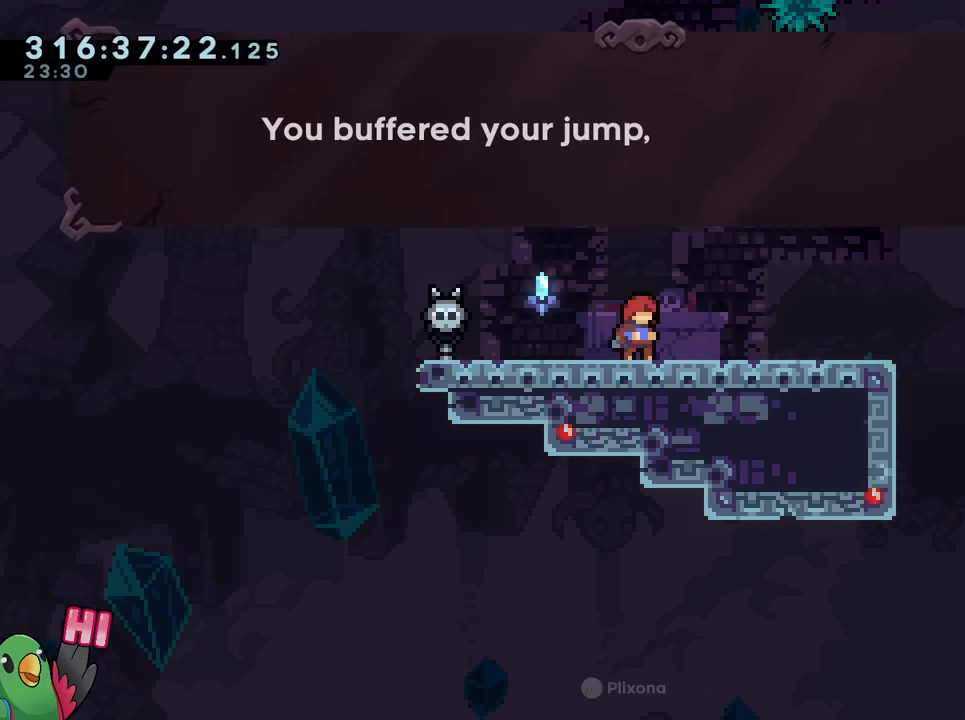
{"buttons": [], "left_stick": "center", "right_stick": "center", "events": []}
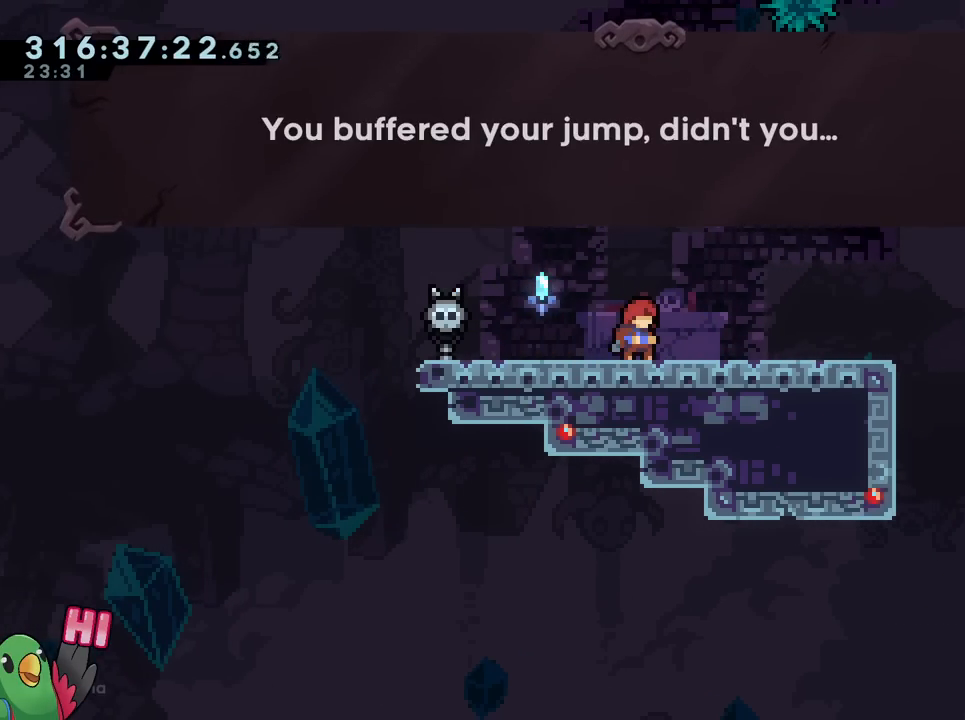
{"buttons": ["B"], "left_stick": "center", "right_stick": "center", "events": [[501, "B", "down"]]}
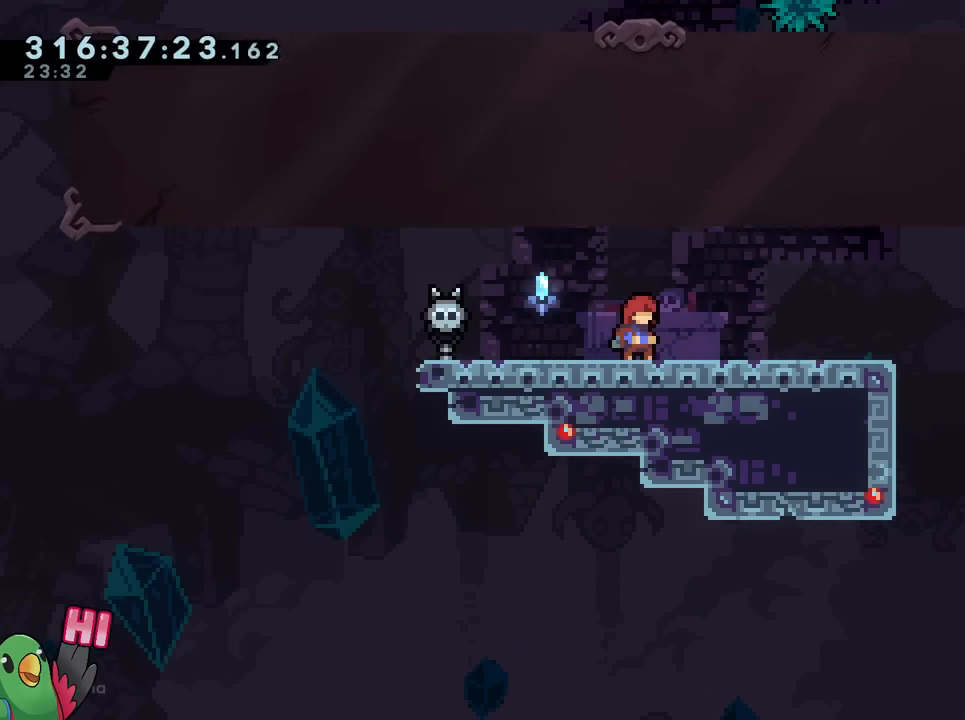
{"buttons": [], "left_stick": "center", "right_stick": "center", "events": [[167, "B", "up"]]}
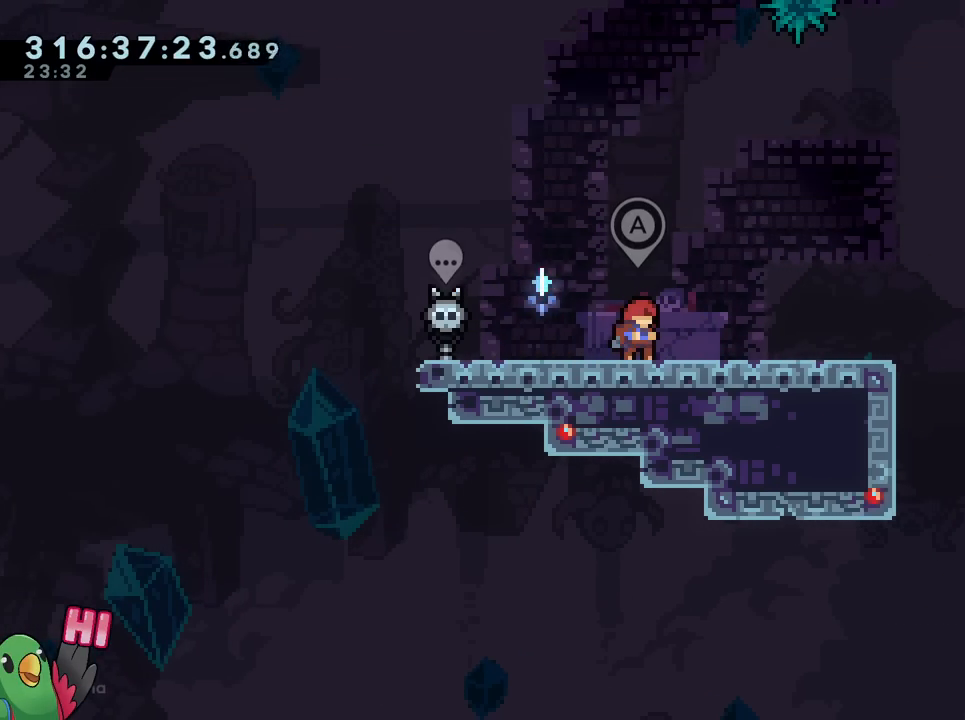
{"buttons": [], "left_stick": "center", "right_stick": "center", "events": [[217, "left_stick", "left"], [384, "left_stick", "center"]]}
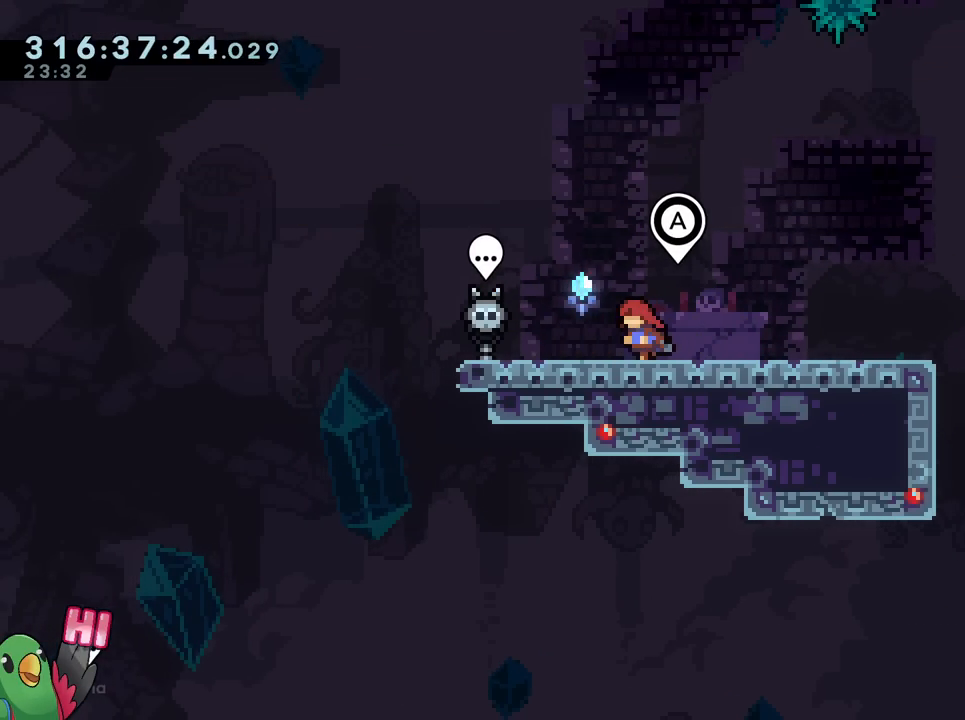
{"buttons": ["L2"], "left_stick": "center", "right_stick": "center", "events": [[283, "L2", "down"]]}
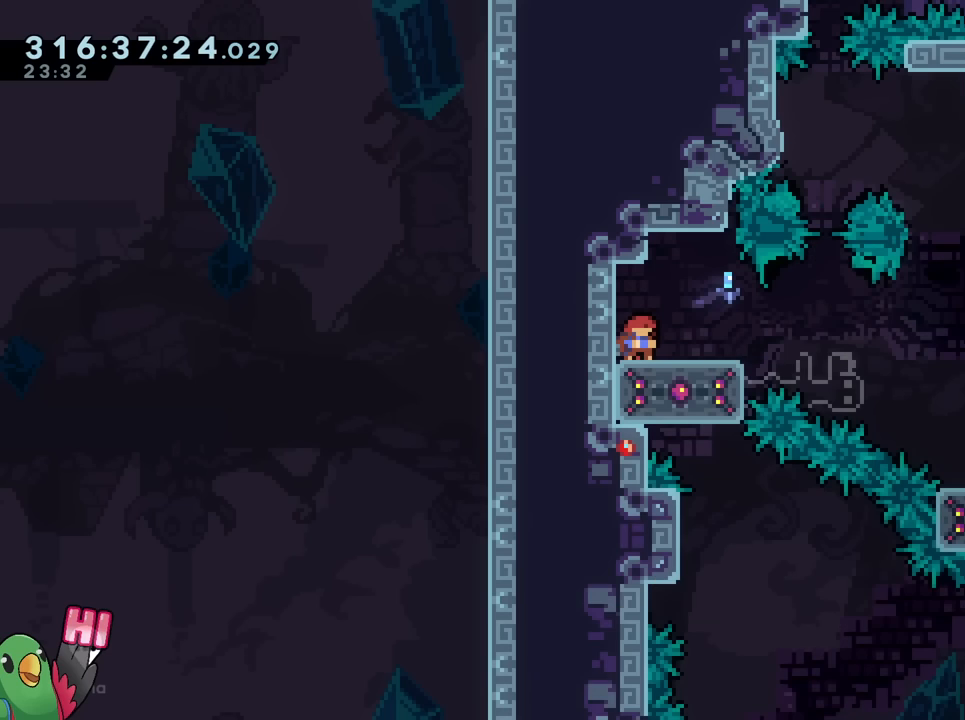
{"buttons": ["L2"], "left_stick": "center", "right_stick": "center", "events": []}
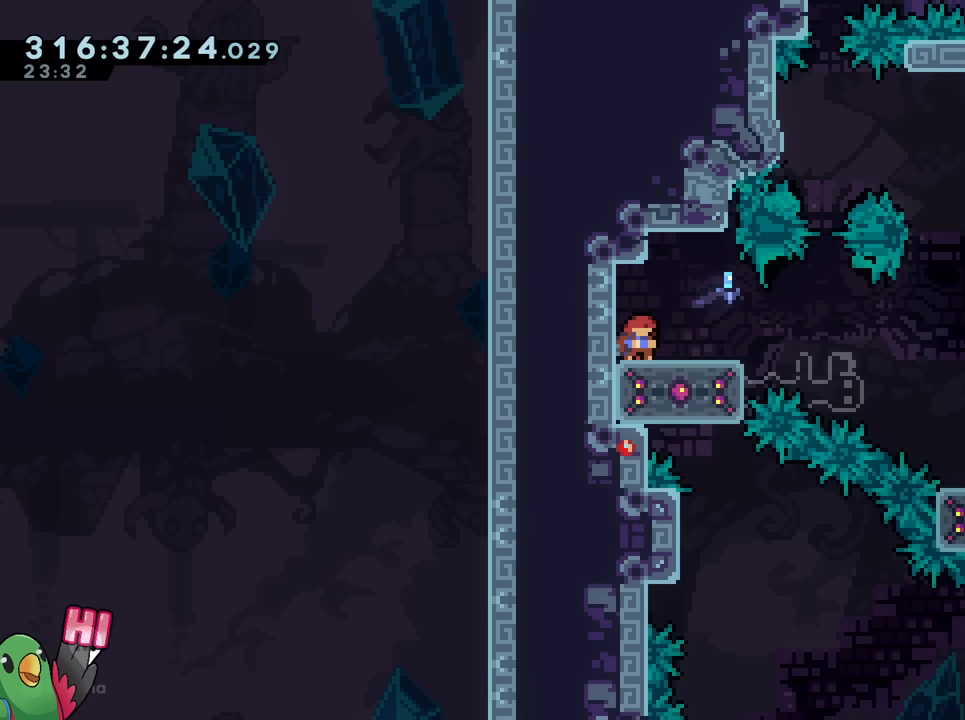
{"buttons": [], "left_stick": "center", "right_stick": "center", "events": [[183, "L2", "up"]]}
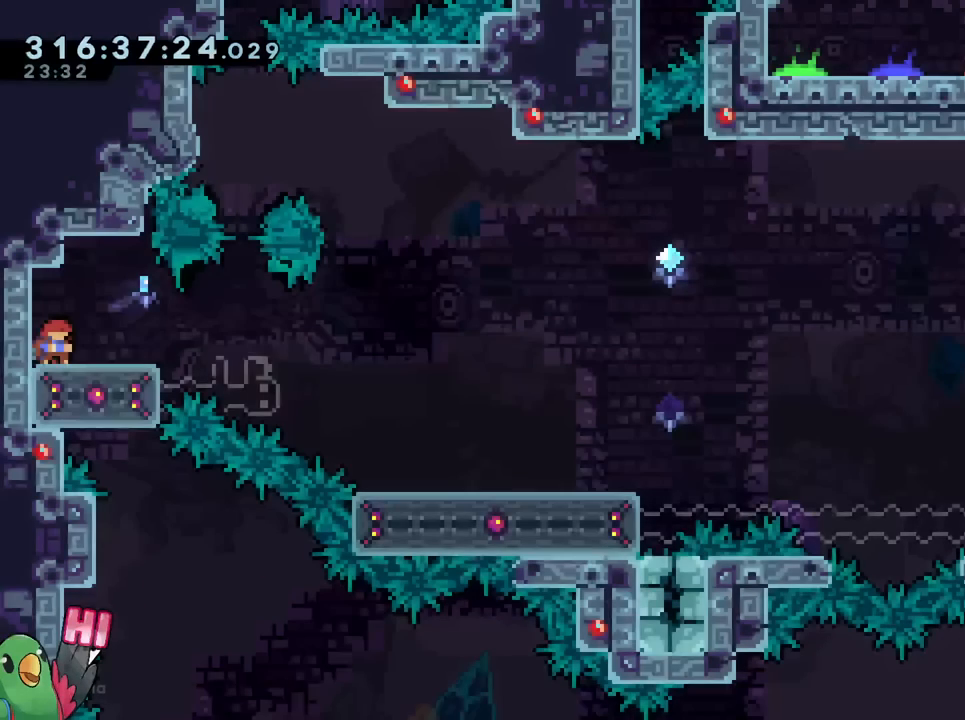
{"buttons": ["L2"], "left_stick": "center", "right_stick": "center", "events": [[200, "R1", "down"], [334, "R1", "up"], [451, "L2", "down"]]}
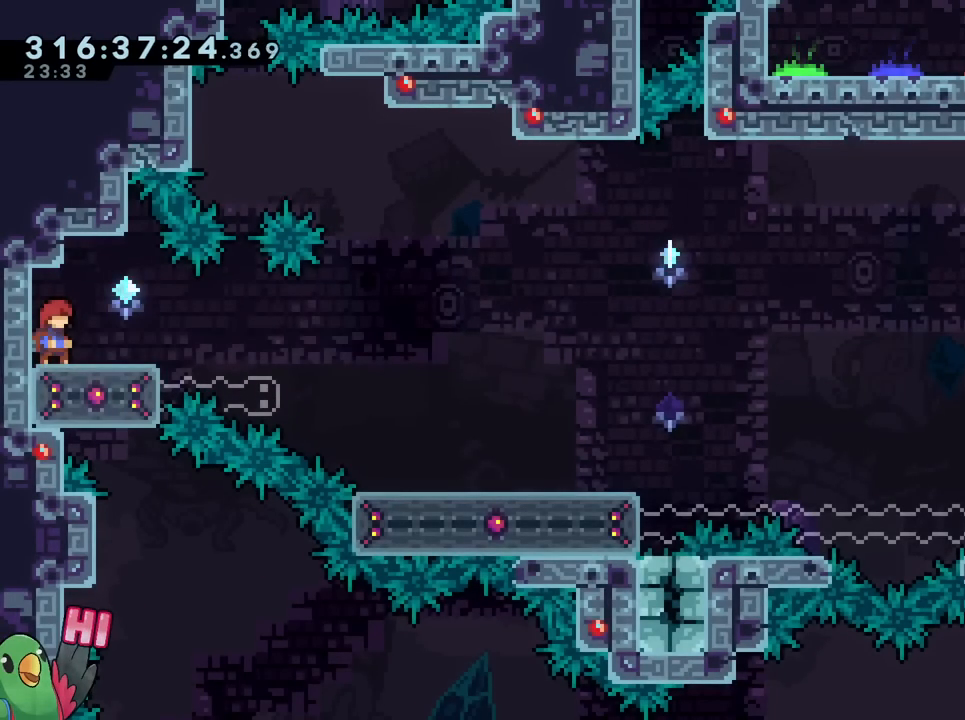
{"buttons": ["B", "Y", "L2"], "left_stick": "down-right", "right_stick": "center"}
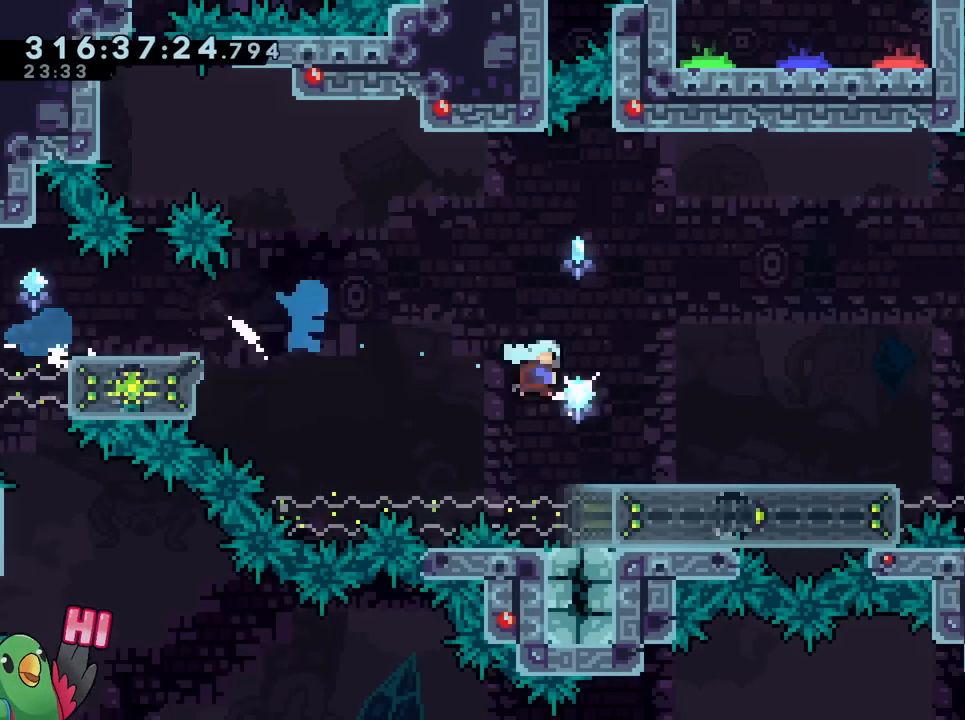
{"buttons": ["L2"], "left_stick": "down-right", "right_stick": "center", "events": [[50, "Y", "up"], [67, "B", "up"], [167, "B", "down"], [217, "Y", "down"], [451, "Y", "up"], [501, "B", "up"]]}
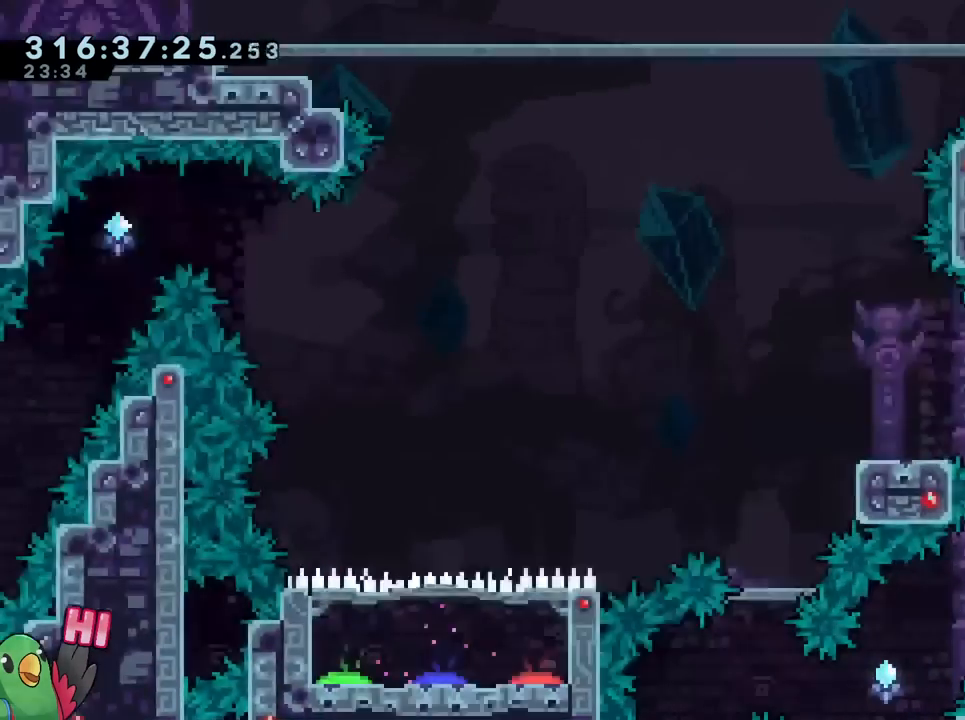
{"buttons": ["L2"], "left_stick": "right", "right_stick": "center", "events": [[150, "left_stick", "right"]]}
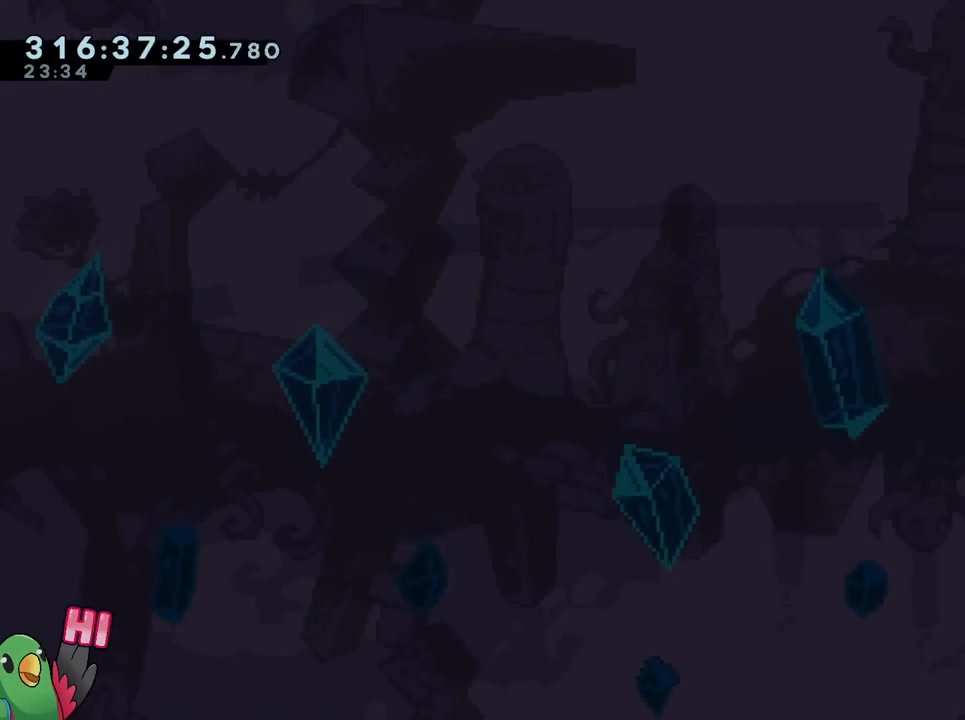
{"buttons": ["L2"], "left_stick": "right", "right_stick": "center", "events": []}
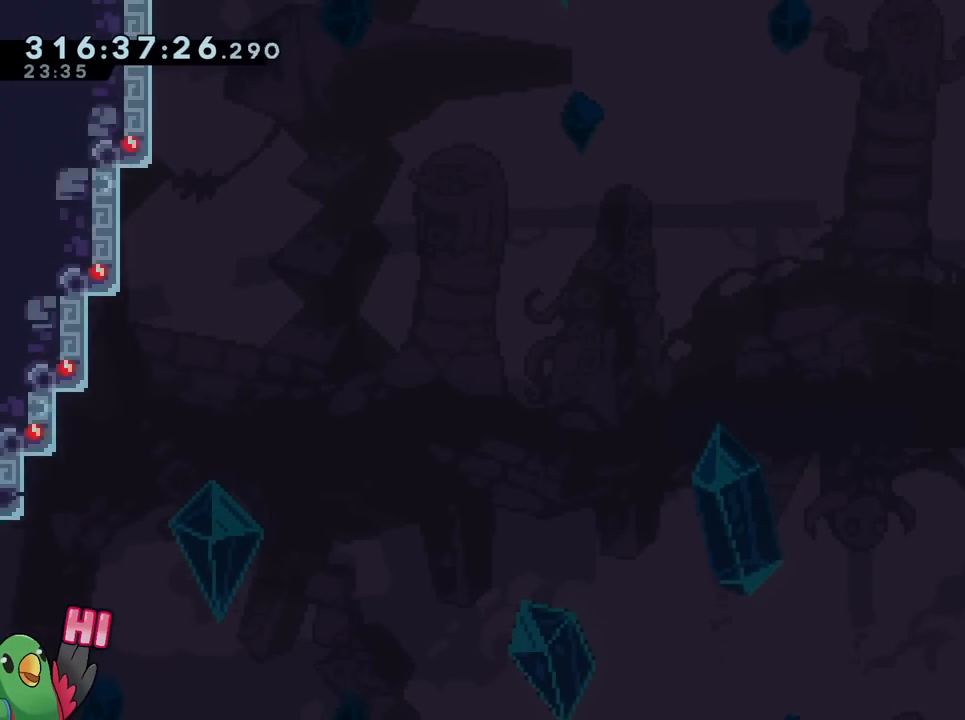
{"buttons": ["L2"], "left_stick": "right", "right_stick": "center", "events": []}
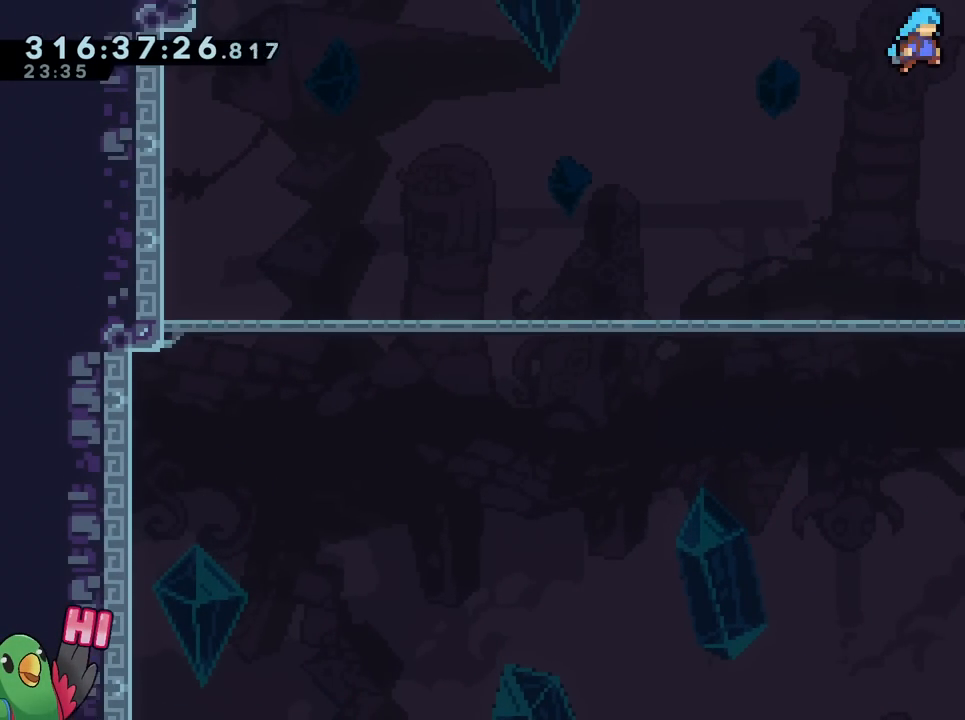
{"buttons": [], "left_stick": "center", "right_stick": "center", "events": [[417, "L2", "up"], [417, "left_stick", "center"]]}